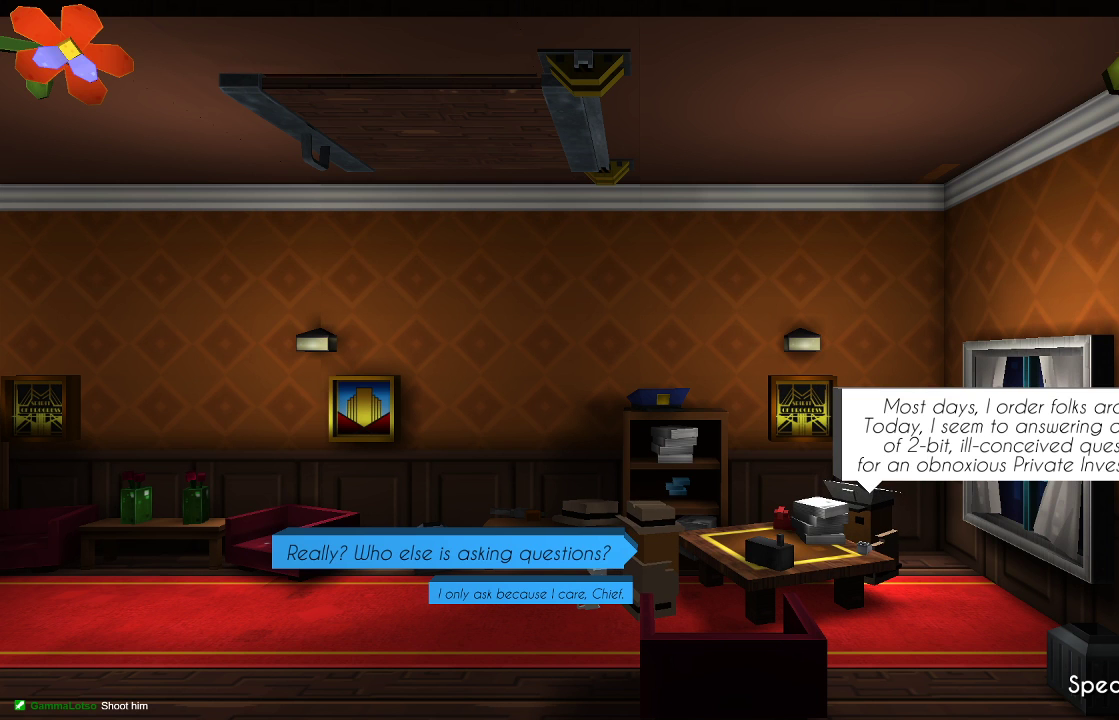
Gameplay with a controller (PlayStation layout); each line is a JSON object with the inputs held at the frame after it. "events" lists button and stick changes between this image and that frame as [ms after this image, input, new state], when the widget could be followed in between. Not read: R1.
{"buttons": [], "left_stick": "center", "right_stick": "center", "events": [[133, "CROSS", "down"], [267, "CROSS", "up"]]}
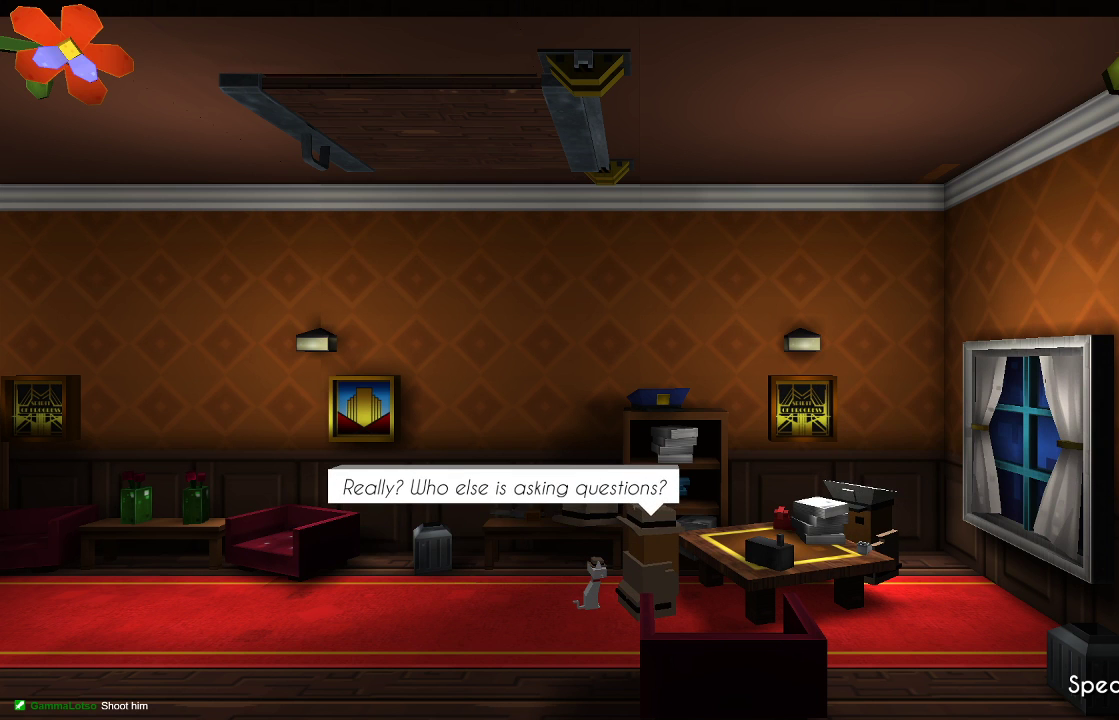
{"buttons": [], "left_stick": "center", "right_stick": "center", "events": []}
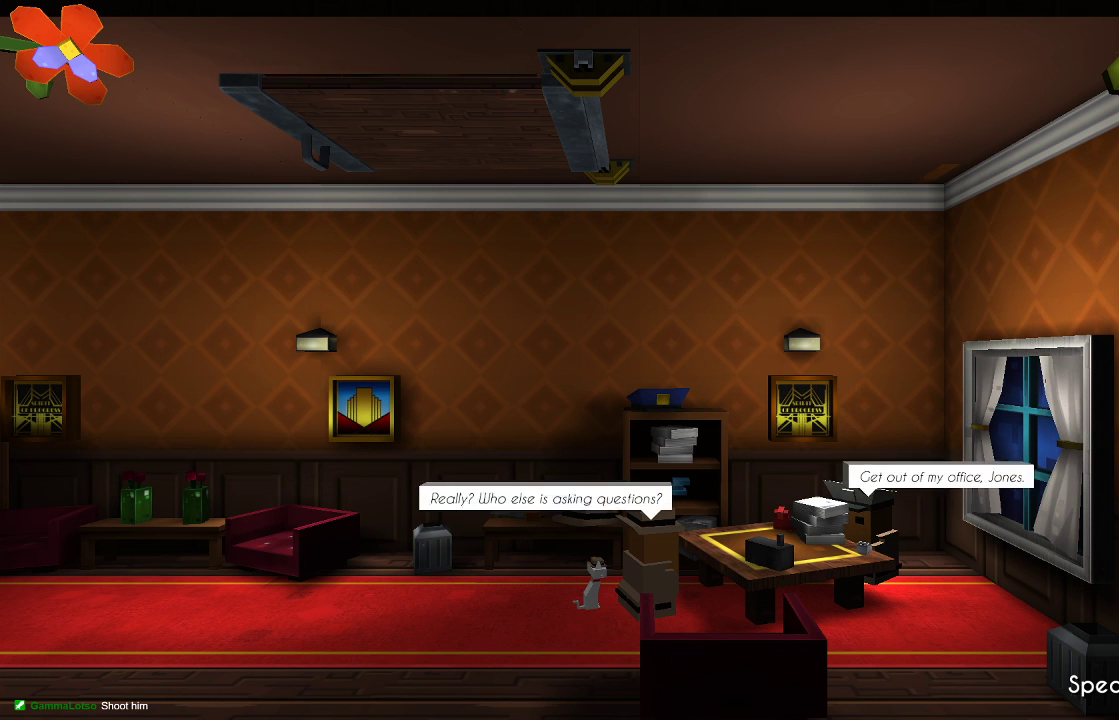
{"buttons": [], "left_stick": "center", "right_stick": "center", "events": []}
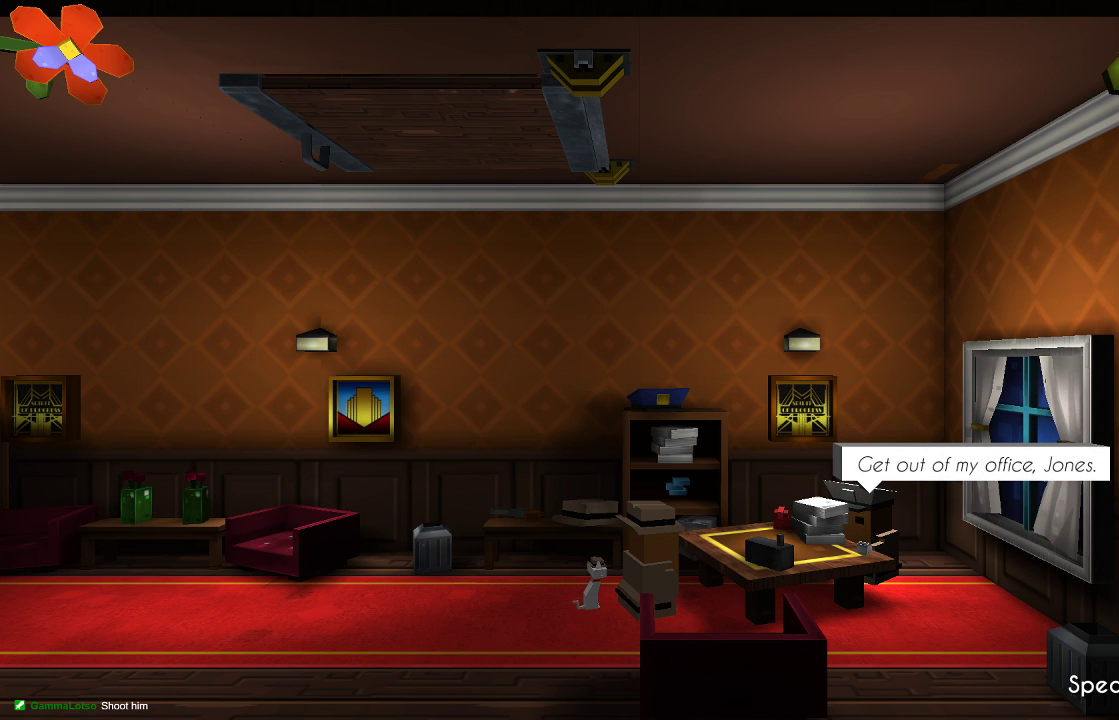
{"buttons": [], "left_stick": "center", "right_stick": "center", "events": [[200, "CROSS", "down"], [300, "CROSS", "up"]]}
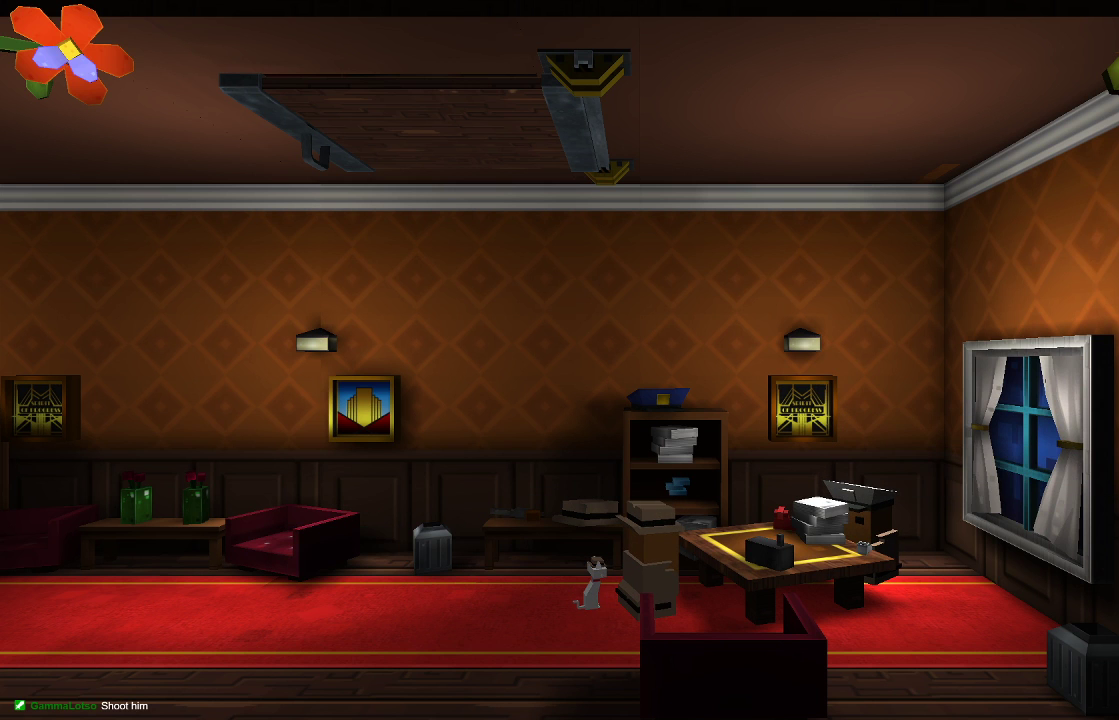
{"buttons": [], "left_stick": "right", "right_stick": "center", "events": [[367, "left_stick", "right"]]}
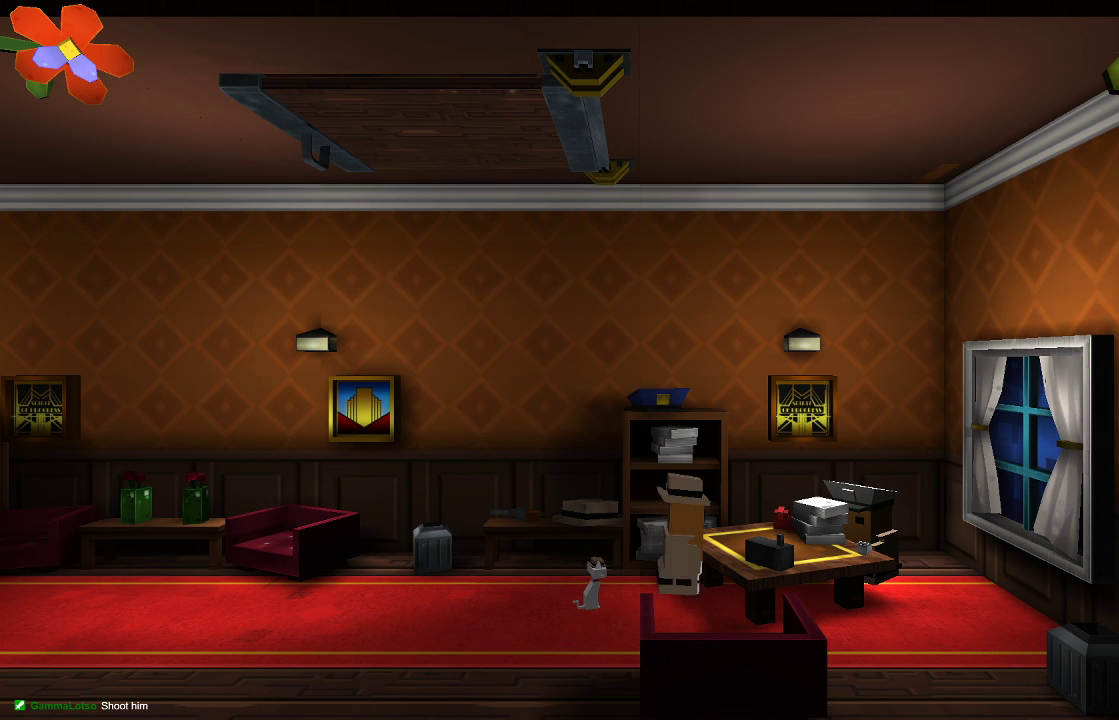
{"buttons": [], "left_stick": "center", "right_stick": "center", "events": [[67, "left_stick", "center"], [167, "CIRCLE", "down"], [233, "CIRCLE", "up"]]}
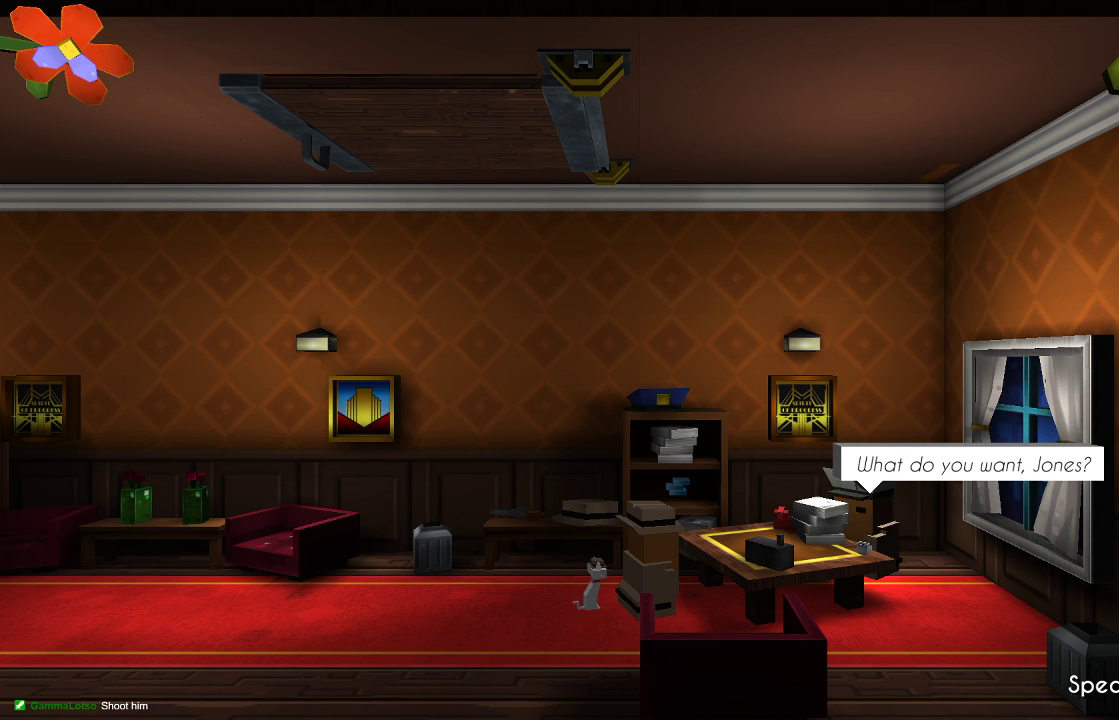
{"buttons": [], "left_stick": "center", "right_stick": "center", "events": [[400, "CIRCLE", "down"], [500, "CIRCLE", "up"]]}
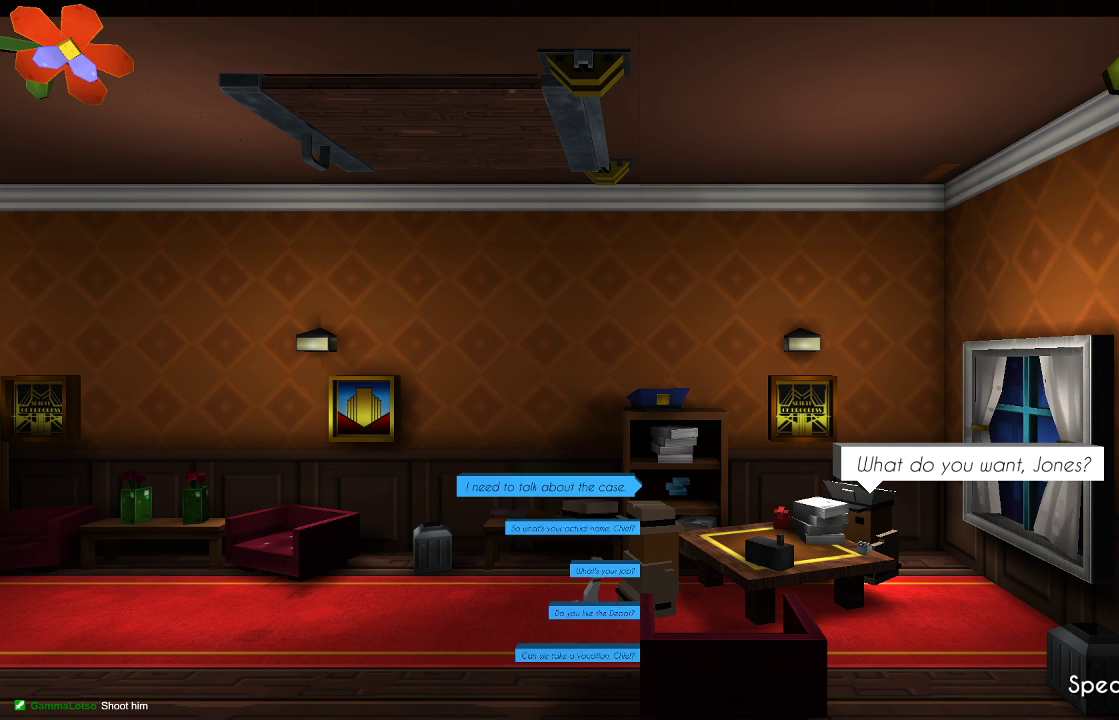
{"buttons": [], "left_stick": "center", "right_stick": "center", "events": []}
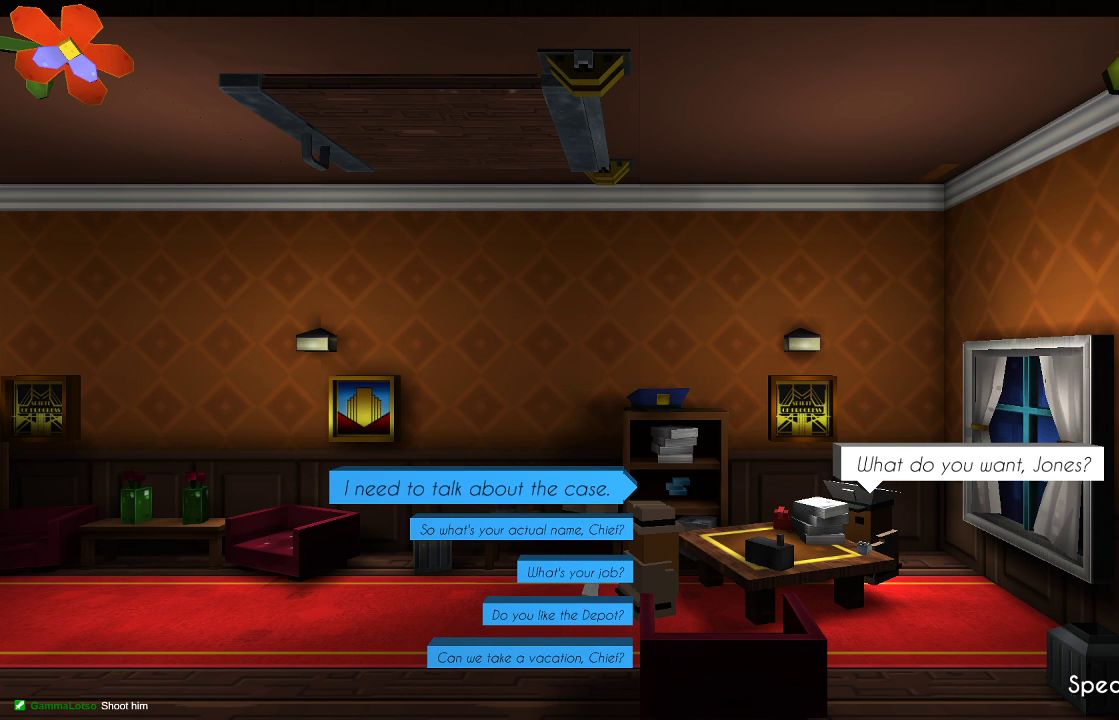
{"buttons": [], "left_stick": "center", "right_stick": "center", "events": []}
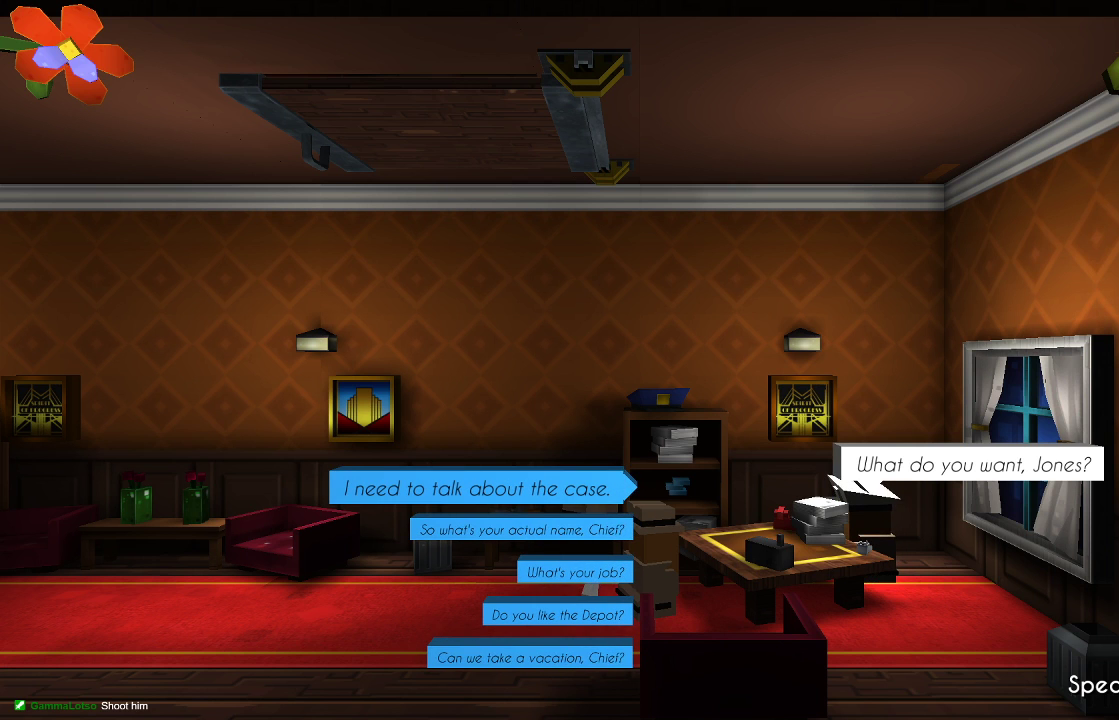
{"buttons": ["CROSS"], "left_stick": "center", "right_stick": "center", "events": [[500, "CROSS", "down"]]}
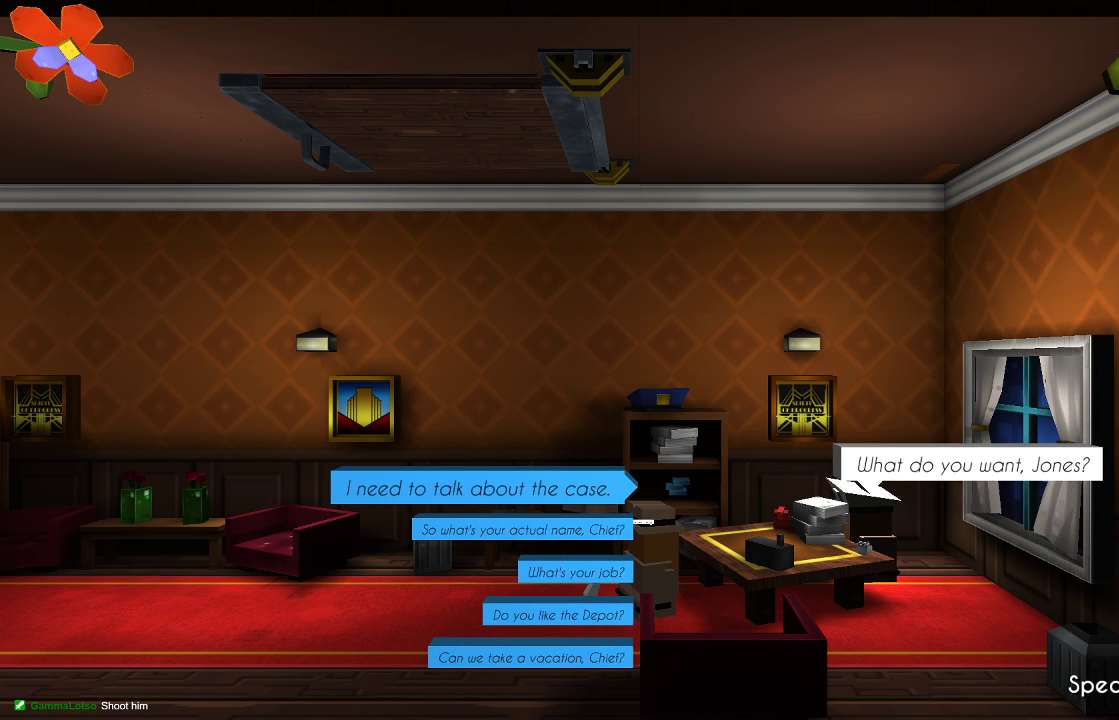
{"buttons": [], "left_stick": "center", "right_stick": "center", "events": [[100, "CROSS", "up"]]}
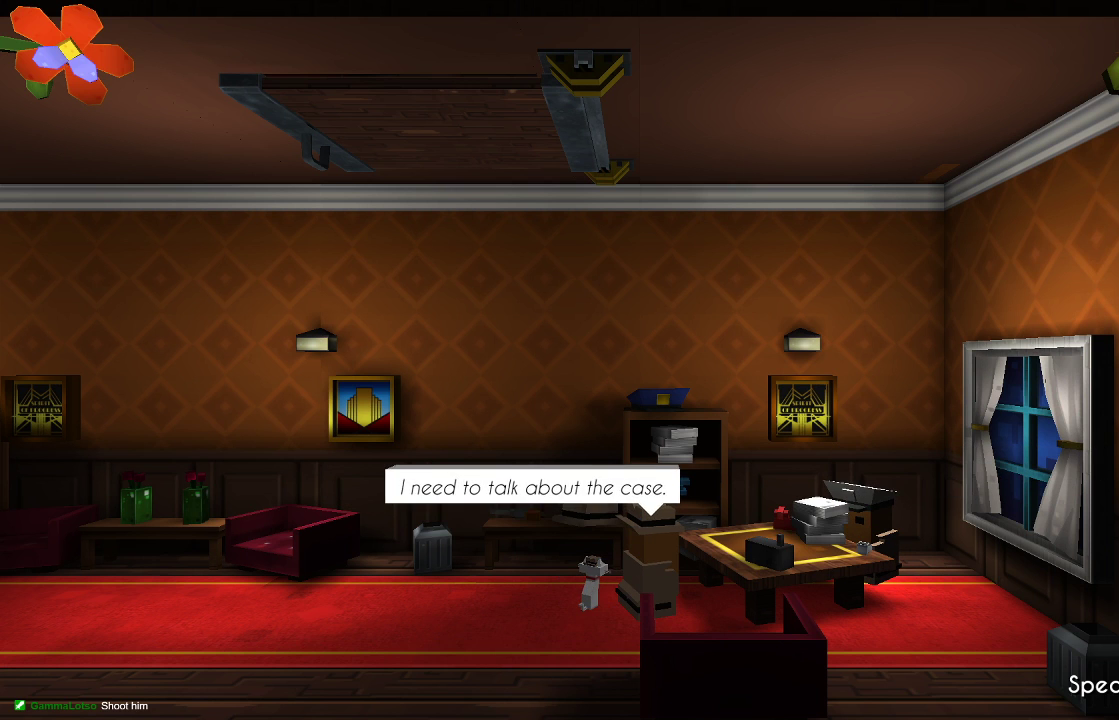
{"buttons": [], "left_stick": "center", "right_stick": "center", "events": []}
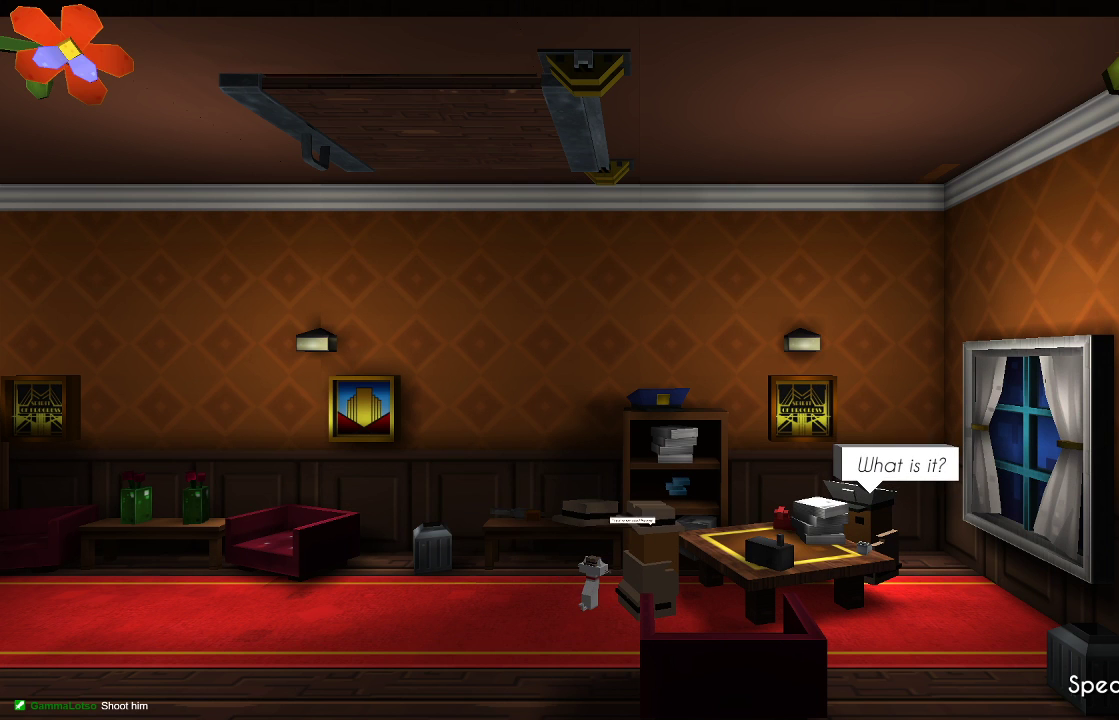
{"buttons": [], "left_stick": "center", "right_stick": "center", "events": [[400, "CROSS", "down"], [500, "CROSS", "up"]]}
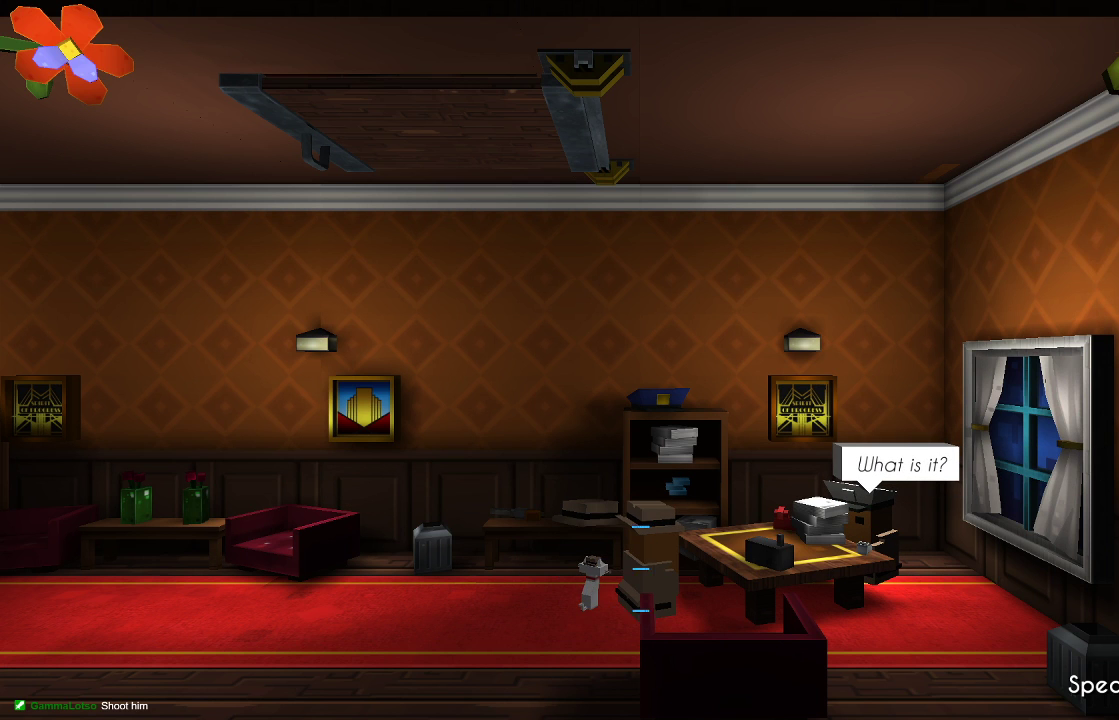
{"buttons": [], "left_stick": "center", "right_stick": "center", "events": []}
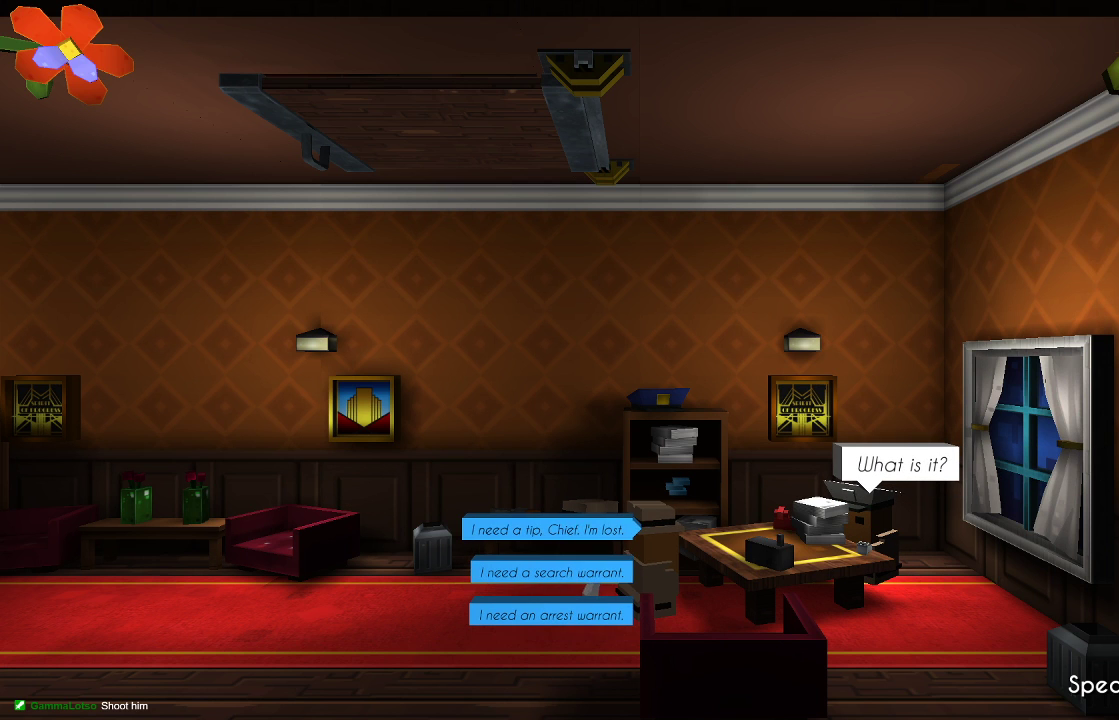
{"buttons": [], "left_stick": "center", "right_stick": "center", "events": []}
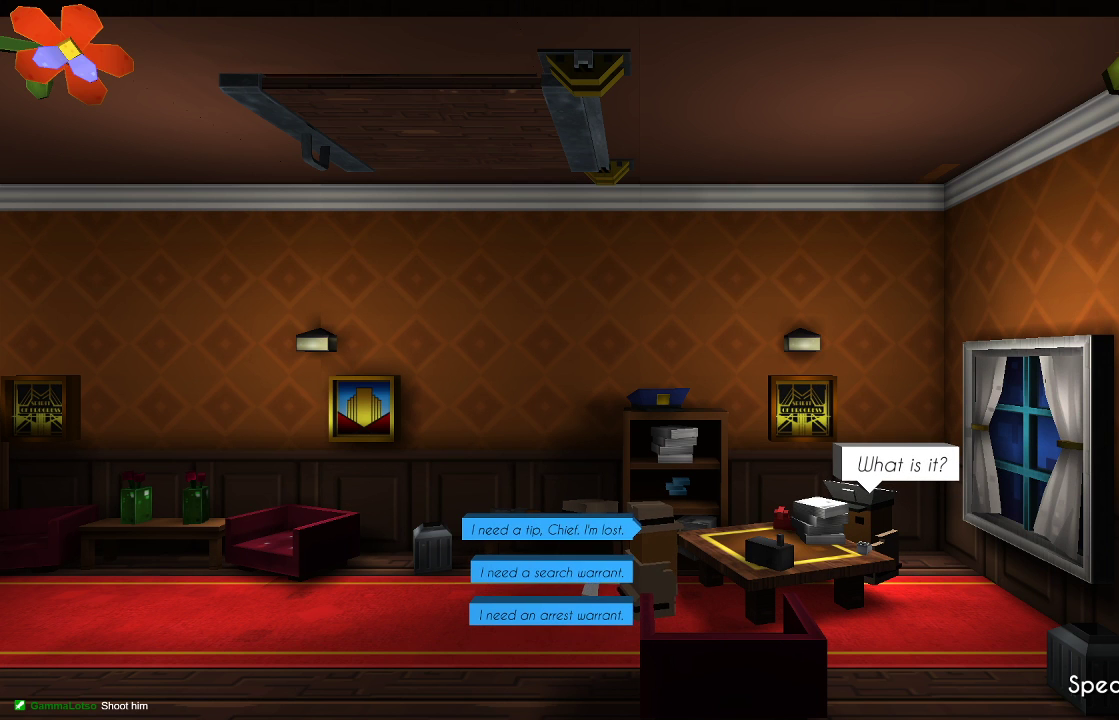
{"buttons": [], "left_stick": "center", "right_stick": "center", "events": [[33, "left_stick", "down"], [167, "left_stick", "center"]]}
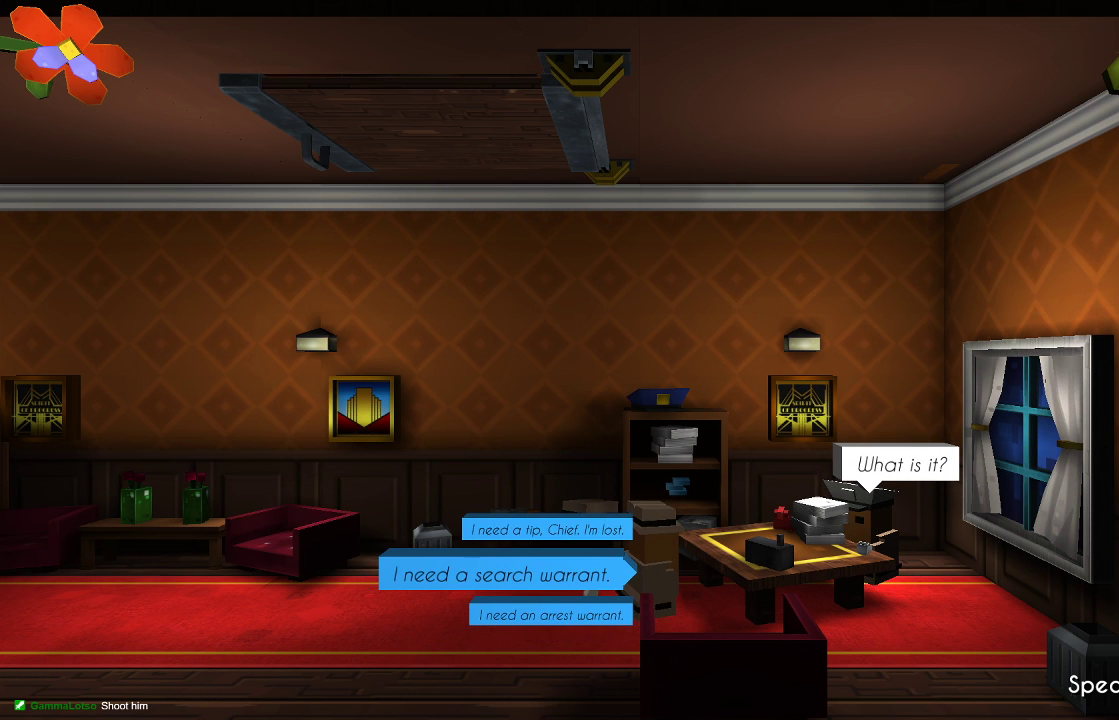
{"buttons": [], "left_stick": "center", "right_stick": "center", "events": []}
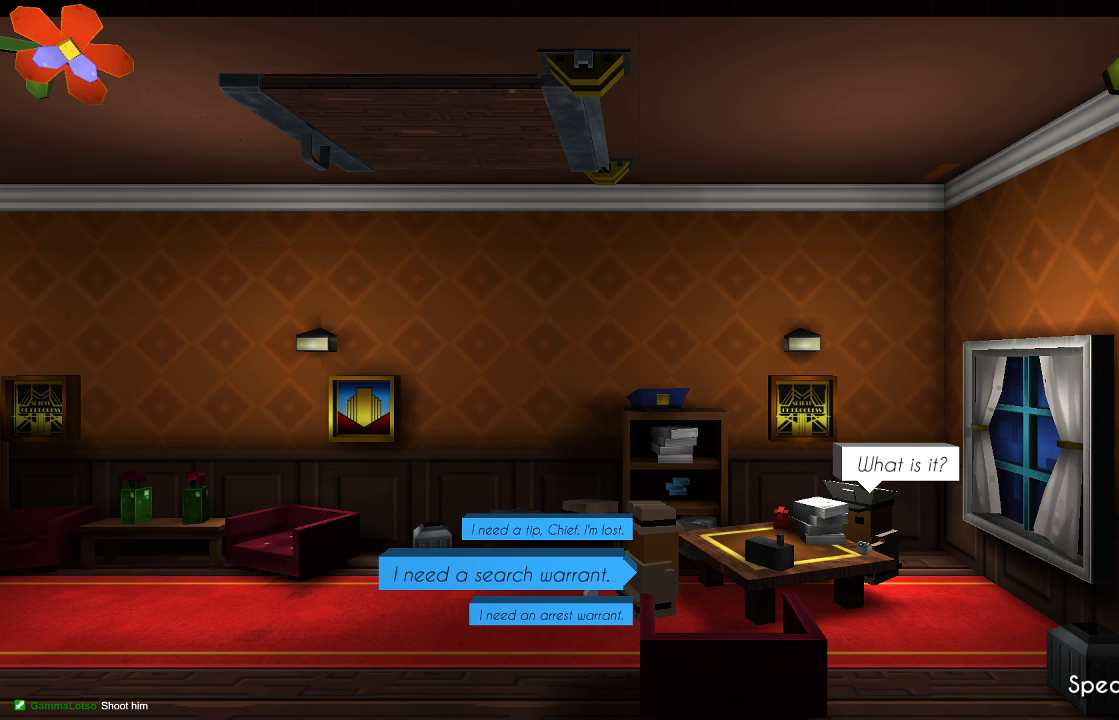
{"buttons": [], "left_stick": "center", "right_stick": "center", "events": [[267, "CROSS", "down"], [367, "CROSS", "up"]]}
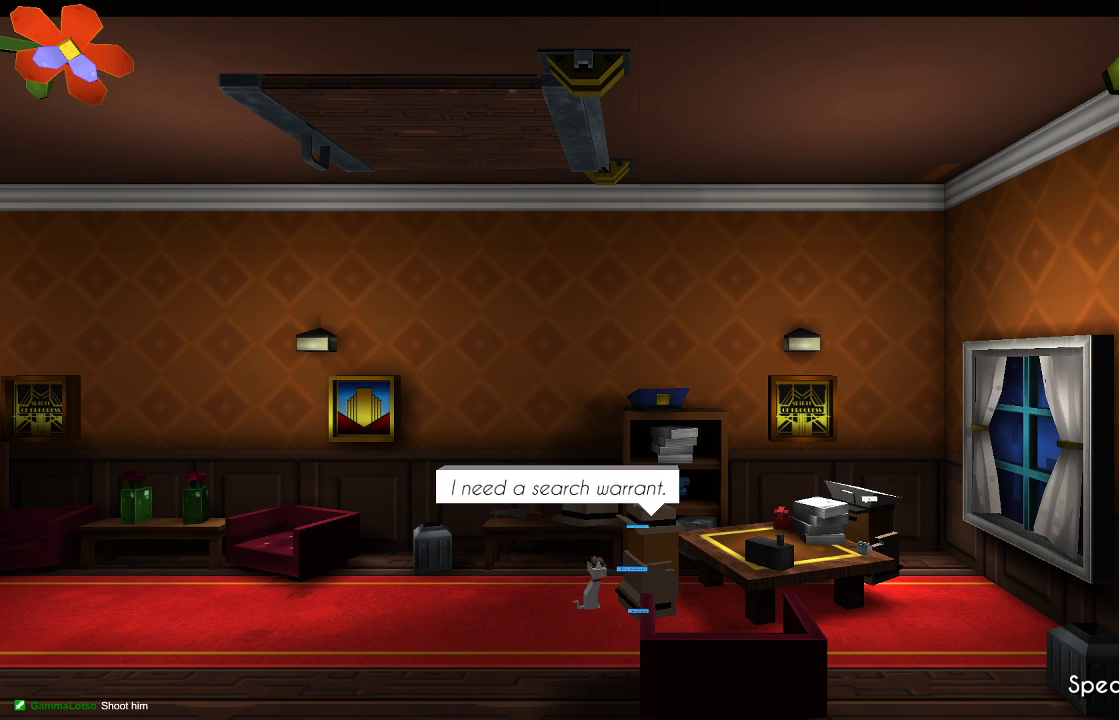
{"buttons": [], "left_stick": "center", "right_stick": "center", "events": []}
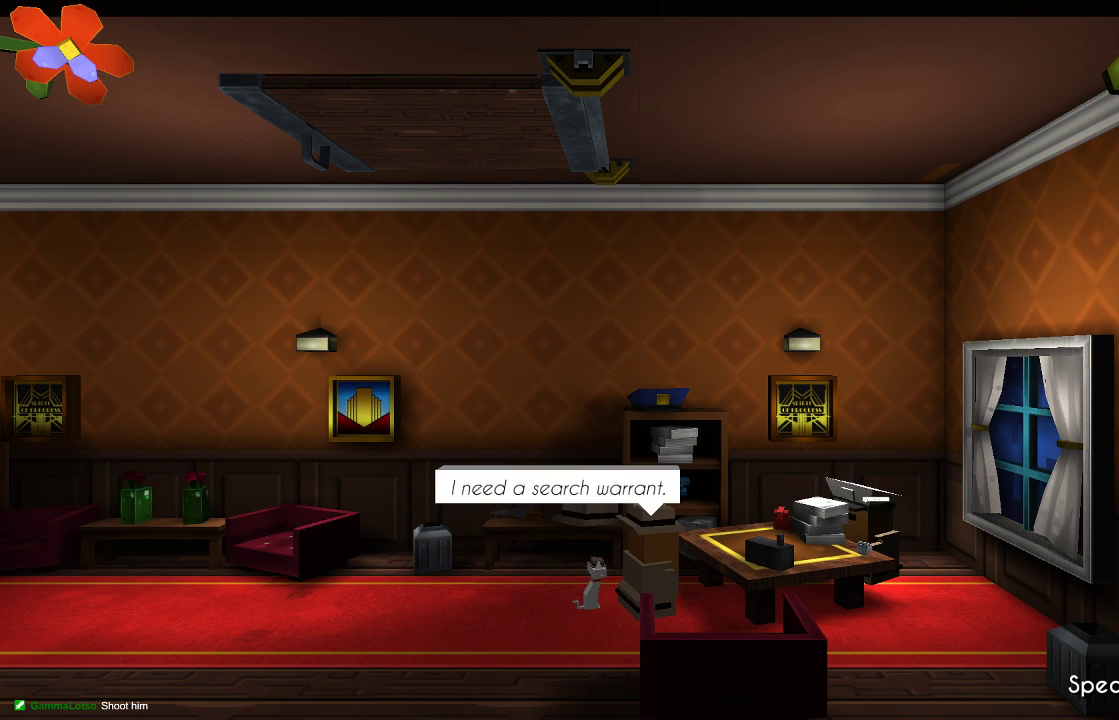
{"buttons": [], "left_stick": "center", "right_stick": "center", "events": []}
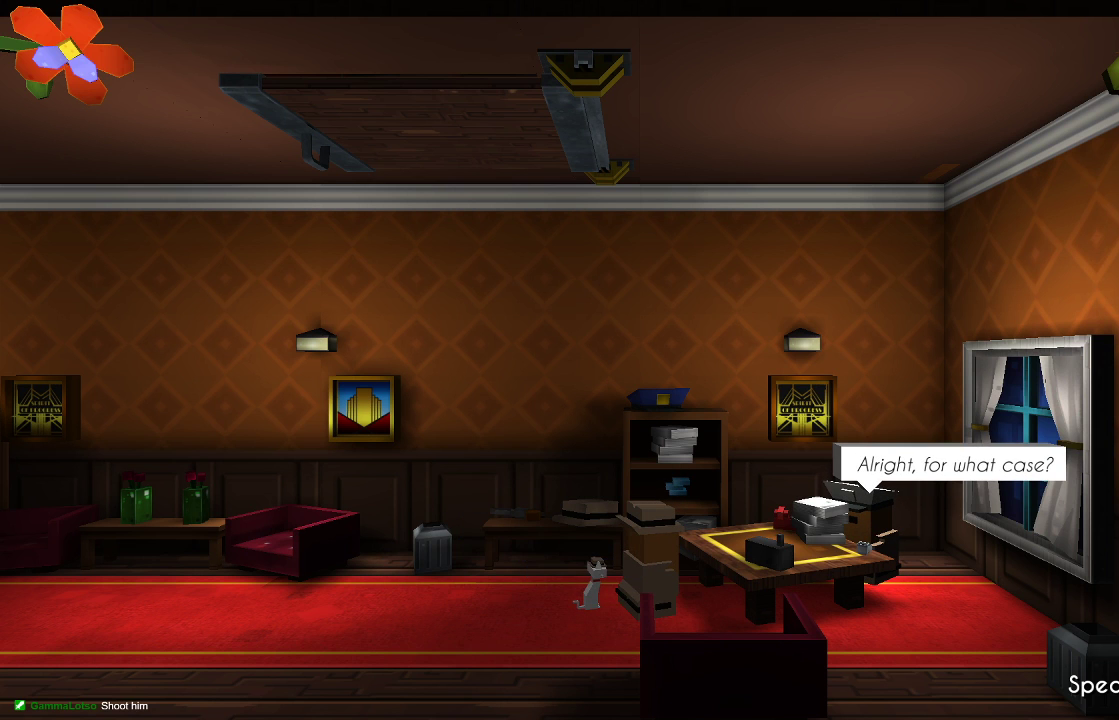
{"buttons": [], "left_stick": "center", "right_stick": "center", "events": [[167, "CROSS", "down"], [267, "CROSS", "up"]]}
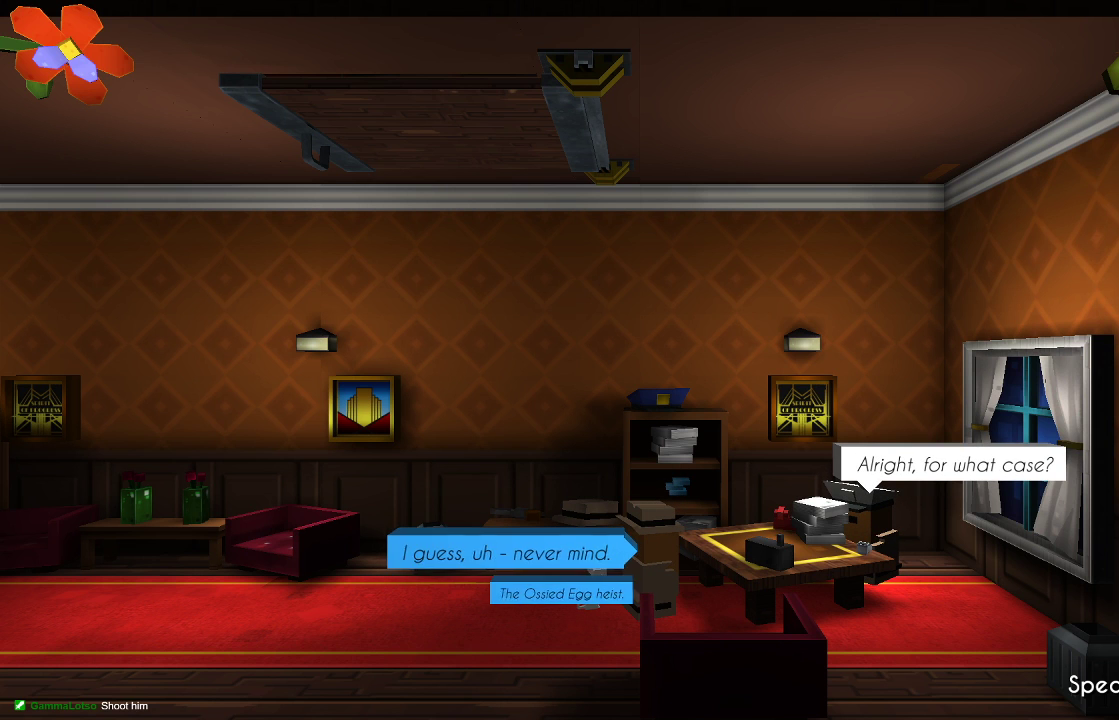
{"buttons": [], "left_stick": "center", "right_stick": "center", "events": [[367, "left_stick", "down"], [500, "left_stick", "center"]]}
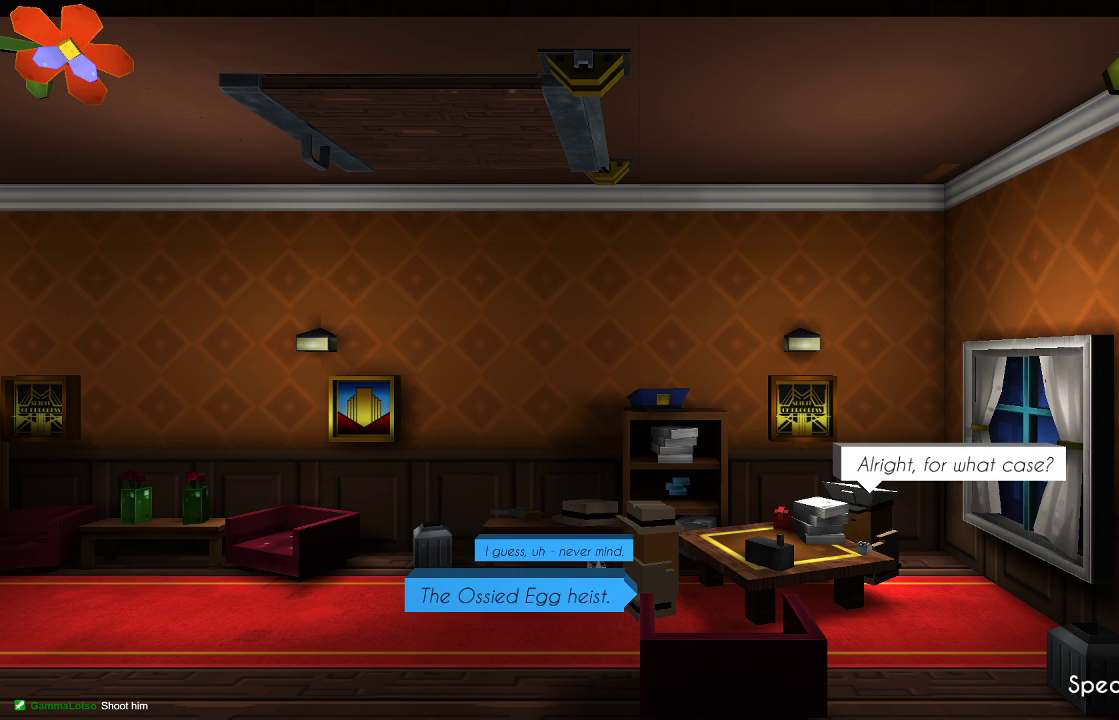
{"buttons": [], "left_stick": "center", "right_stick": "center", "events": [[133, "CROSS", "down"], [233, "CROSS", "up"]]}